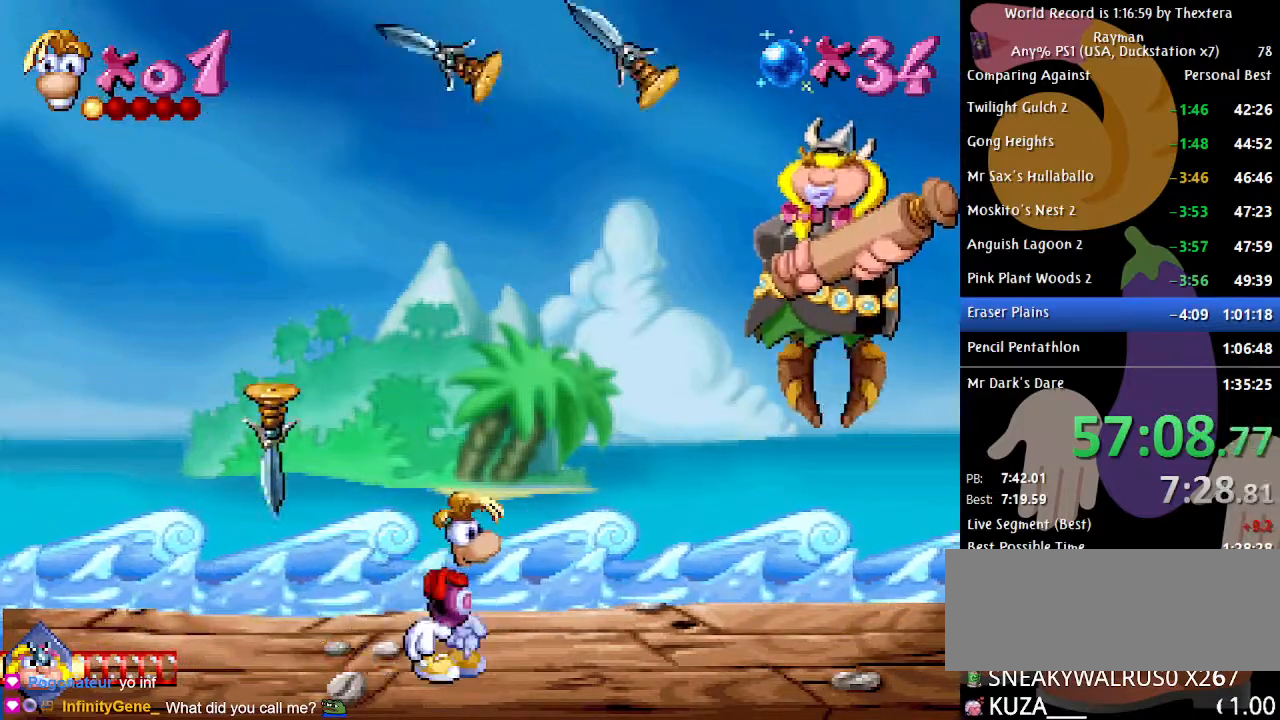
Gameplay with a controller (Xbox layout); each line is a JSON object with the inputs held at the frame after it. "events" lists button and stick changes between this image and that frame as [ms after this image, input, new state], when the widget could be followed in between. Not read: L1 L2 L3 R1 R2 R3 SELECT.
{"buttons": [], "events": []}
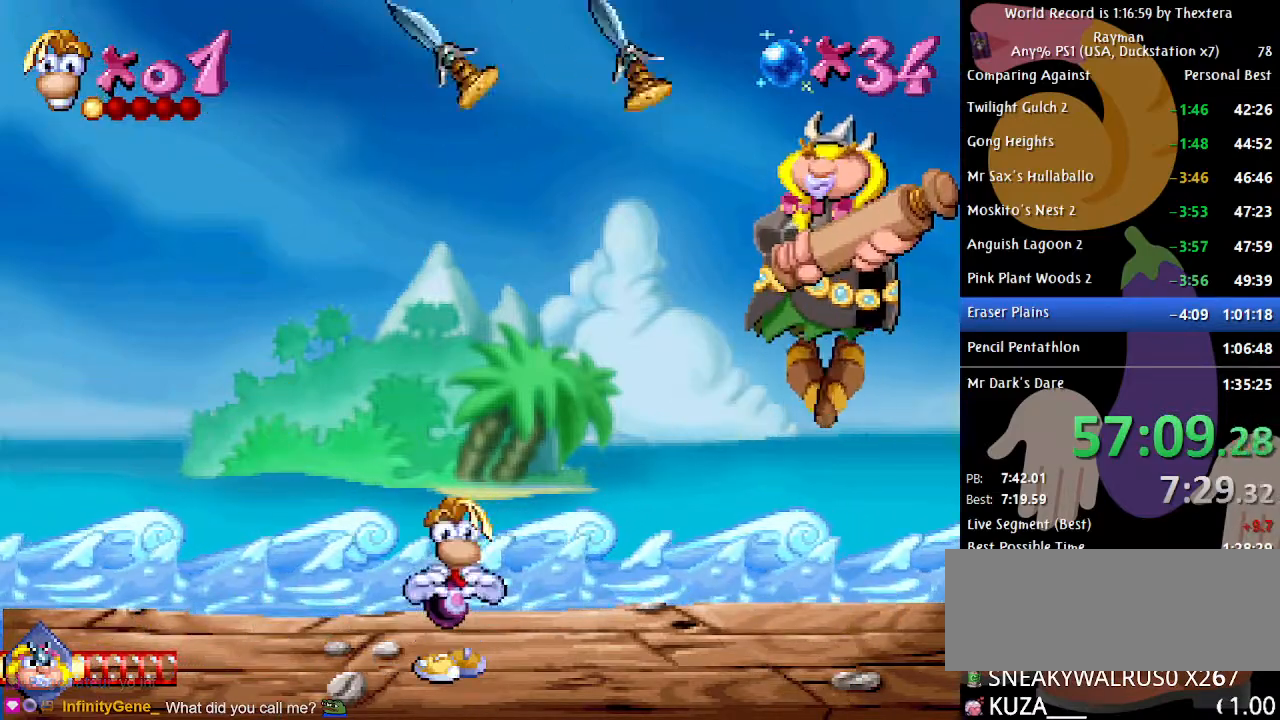
{"buttons": ["DPAD_RIGHT"], "events": [[417, "DPAD_RIGHT", "down"]]}
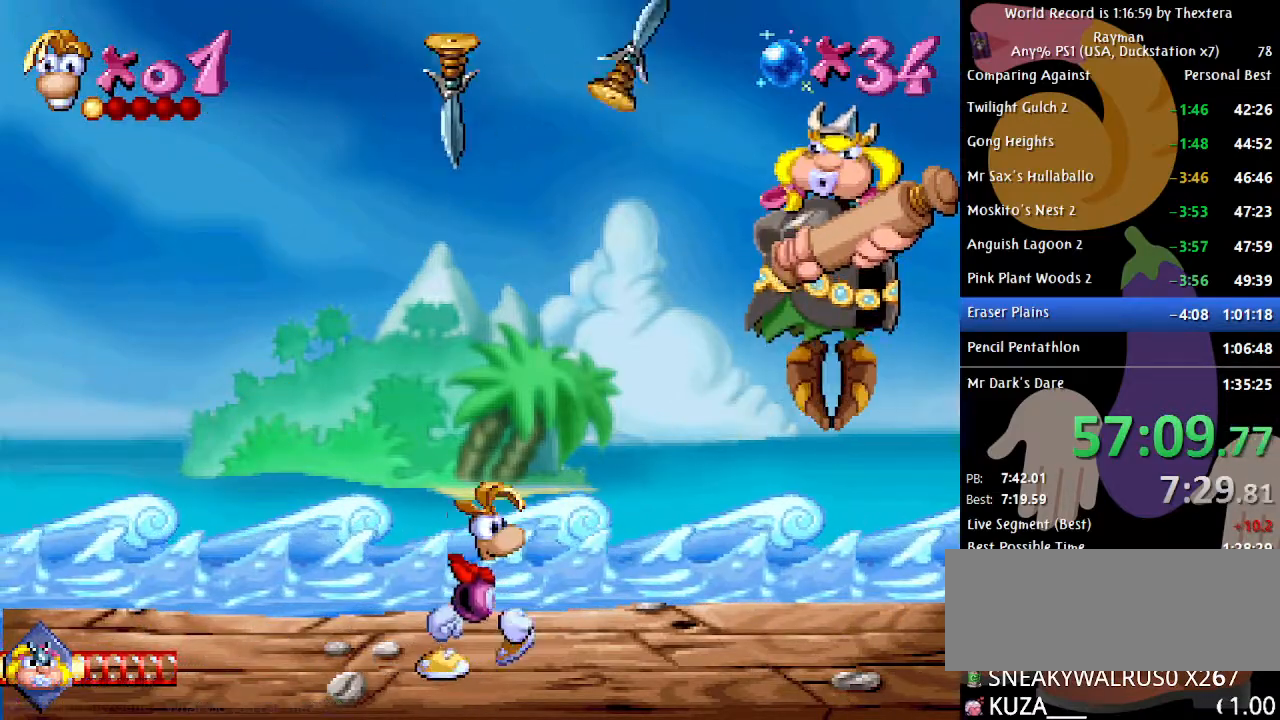
{"buttons": [], "events": [[400, "DPAD_RIGHT", "up"]]}
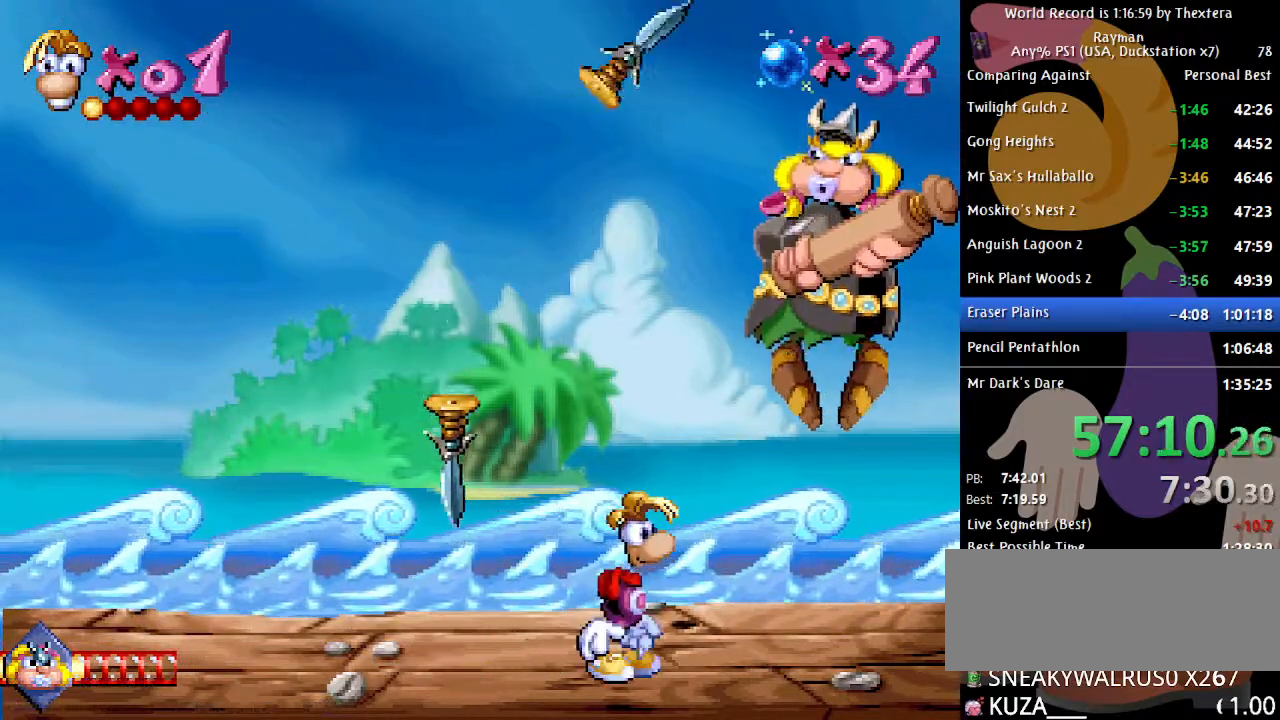
{"buttons": [], "events": []}
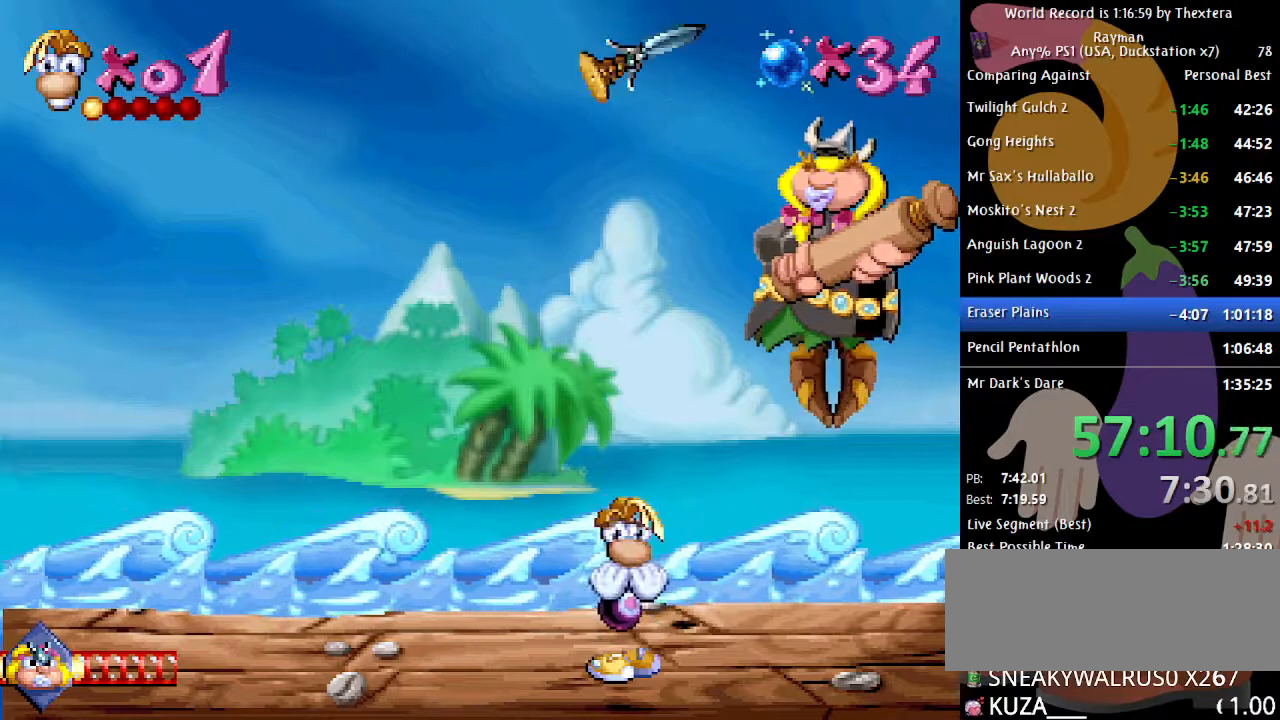
{"buttons": [], "events": []}
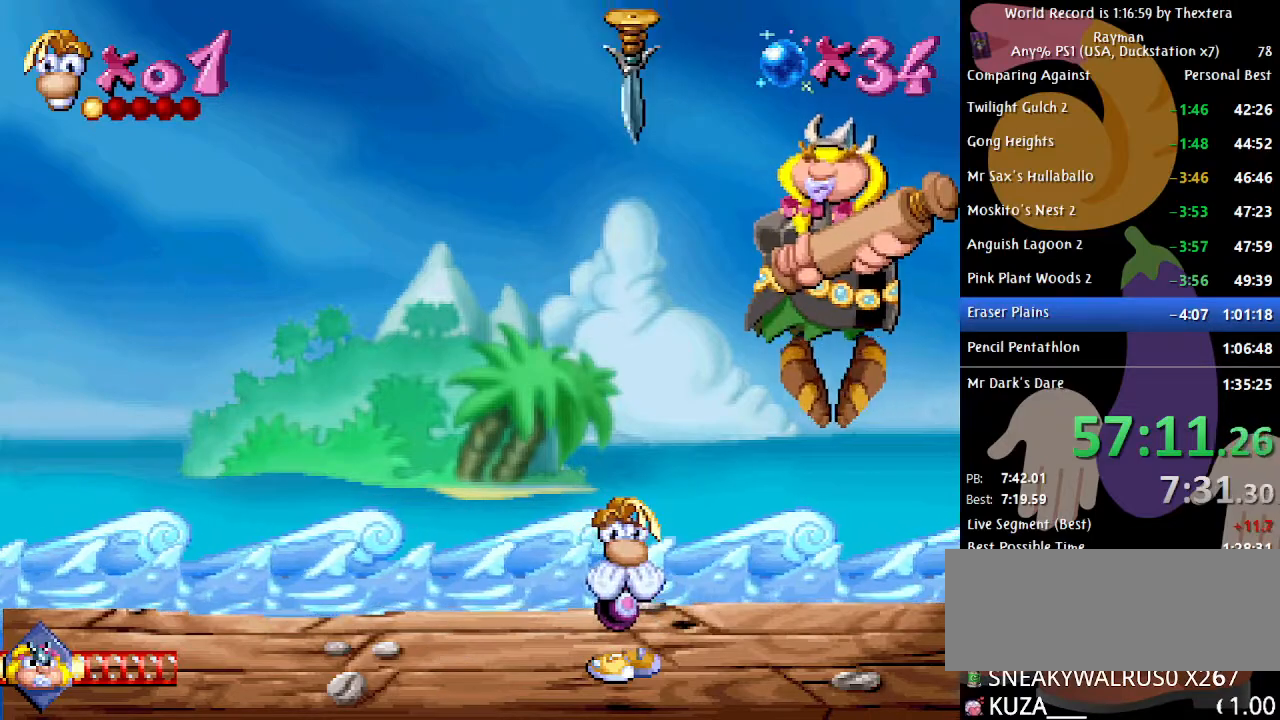
{"buttons": ["DPAD_LEFT"], "events": [[83, "DPAD_LEFT", "down"]]}
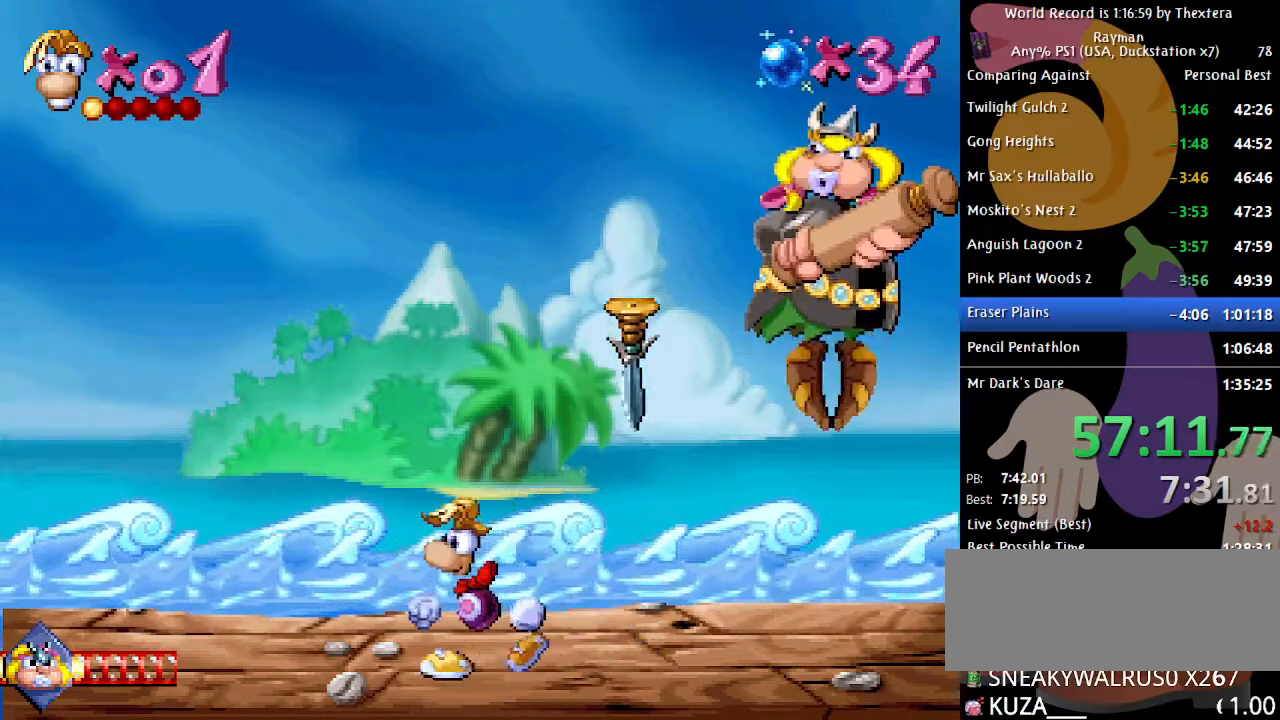
{"buttons": ["DPAD_RIGHT"], "events": [[367, "DPAD_LEFT", "up"], [483, "DPAD_RIGHT", "down"]]}
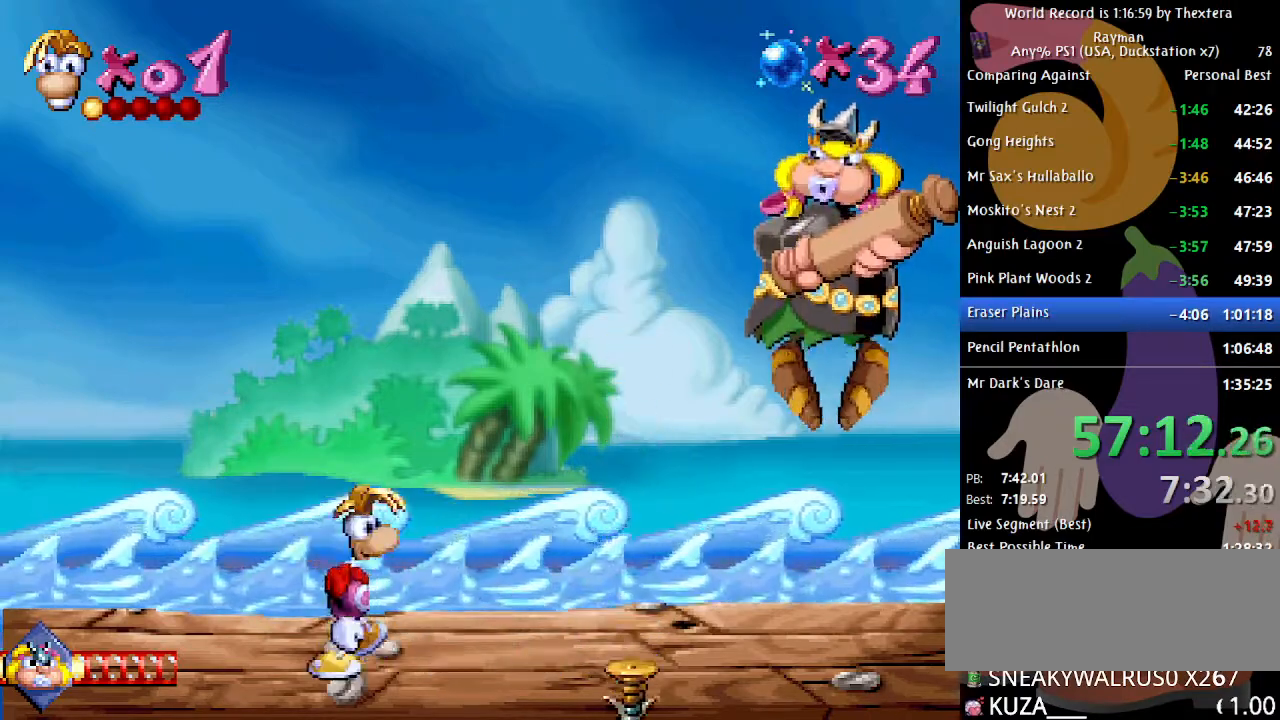
{"buttons": [], "events": [[83, "DPAD_RIGHT", "up"]]}
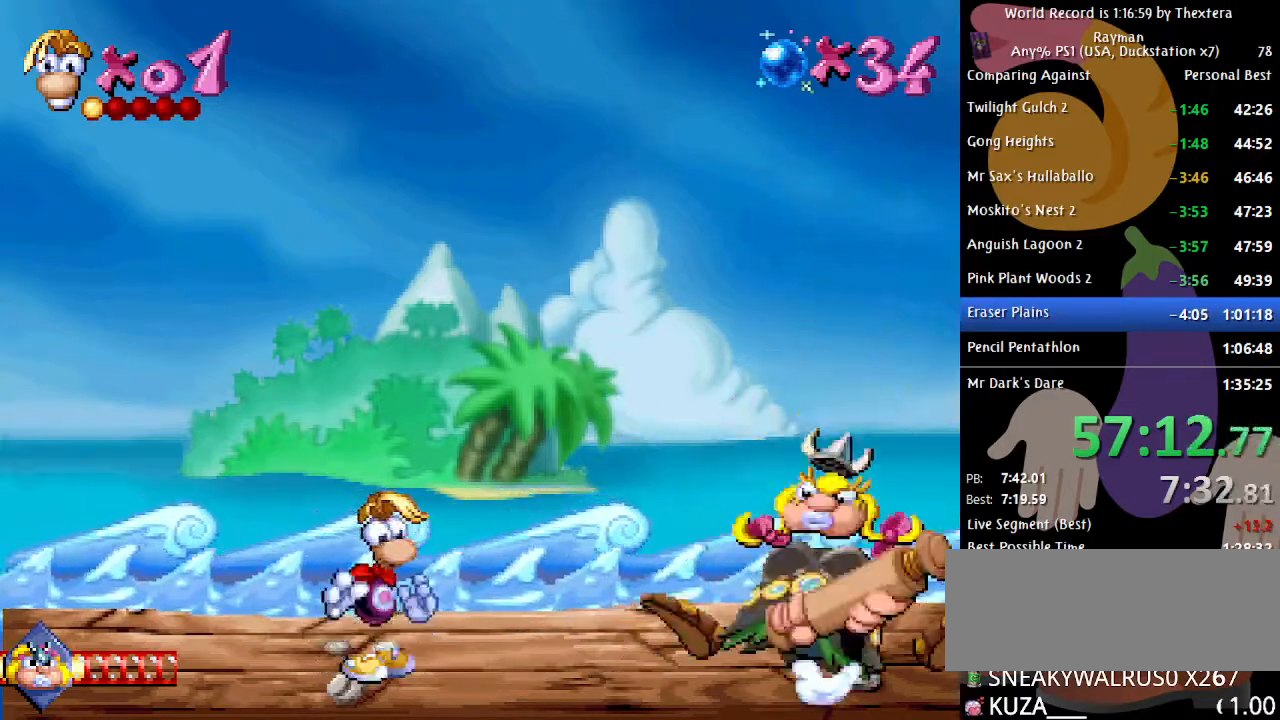
{"buttons": [], "events": []}
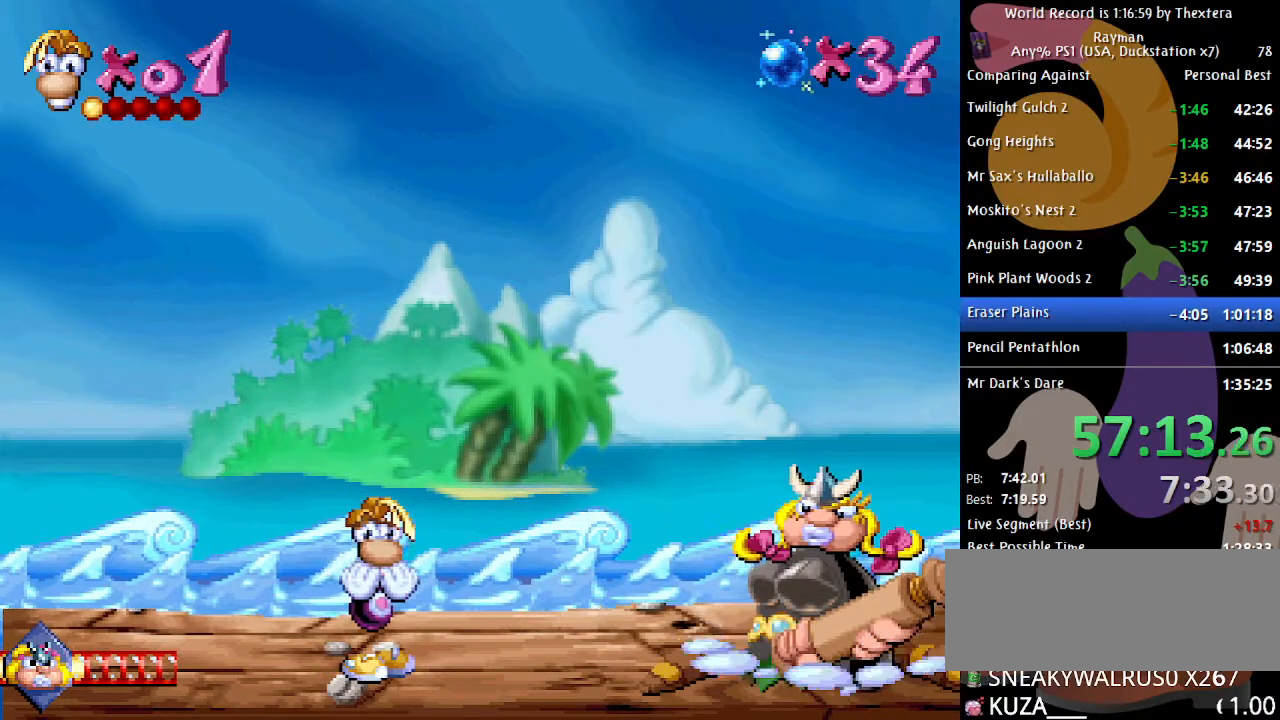
{"buttons": [], "events": []}
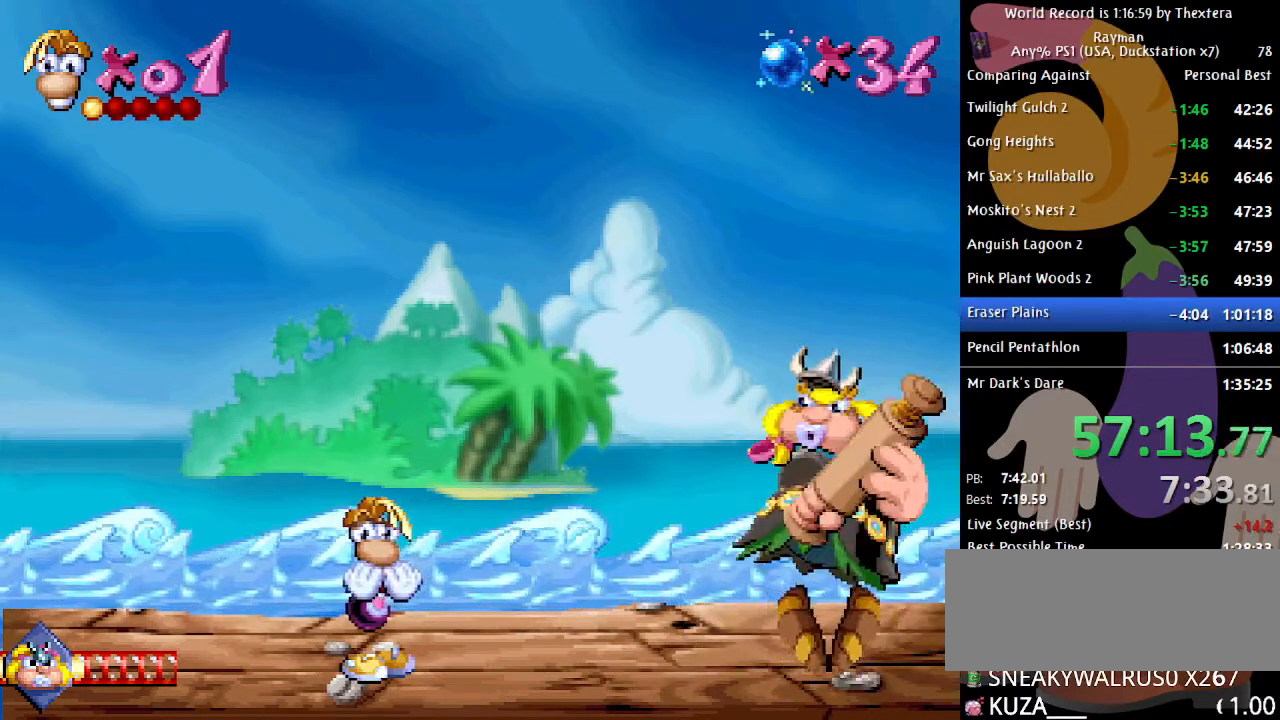
{"buttons": [], "events": [[317, "DPAD_RIGHT", "down"], [400, "DPAD_RIGHT", "up"]]}
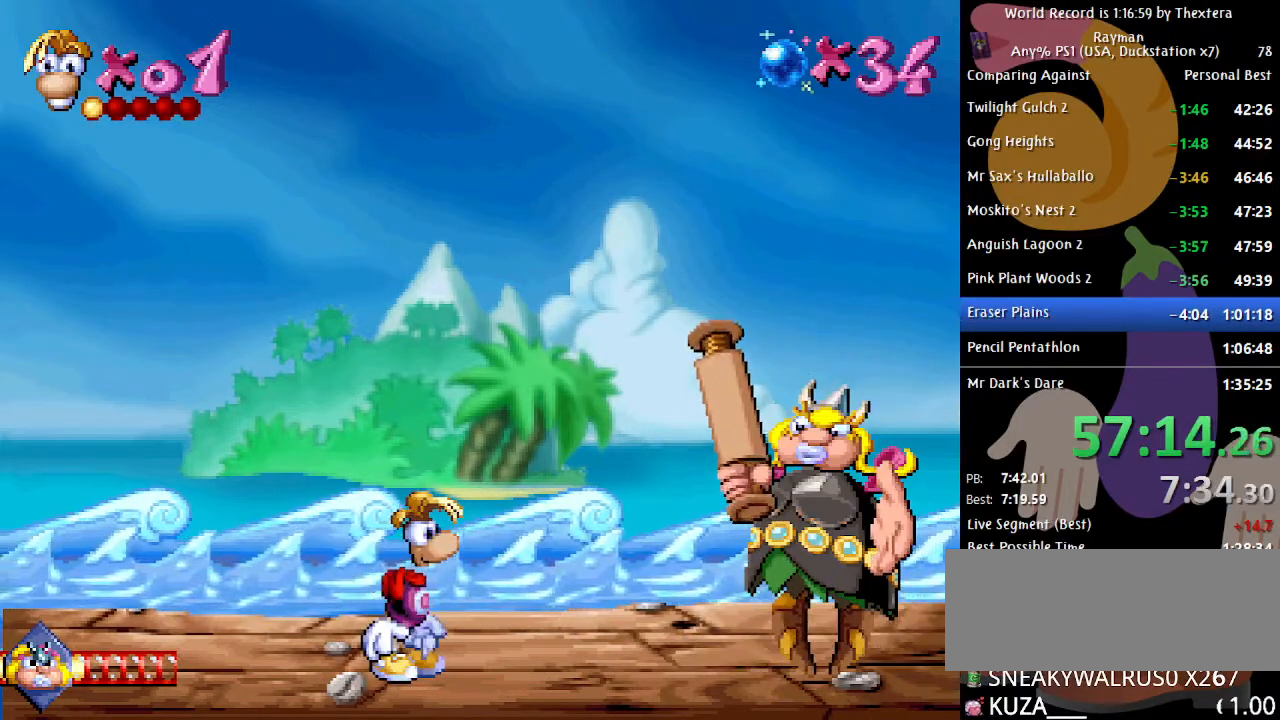
{"buttons": [], "events": []}
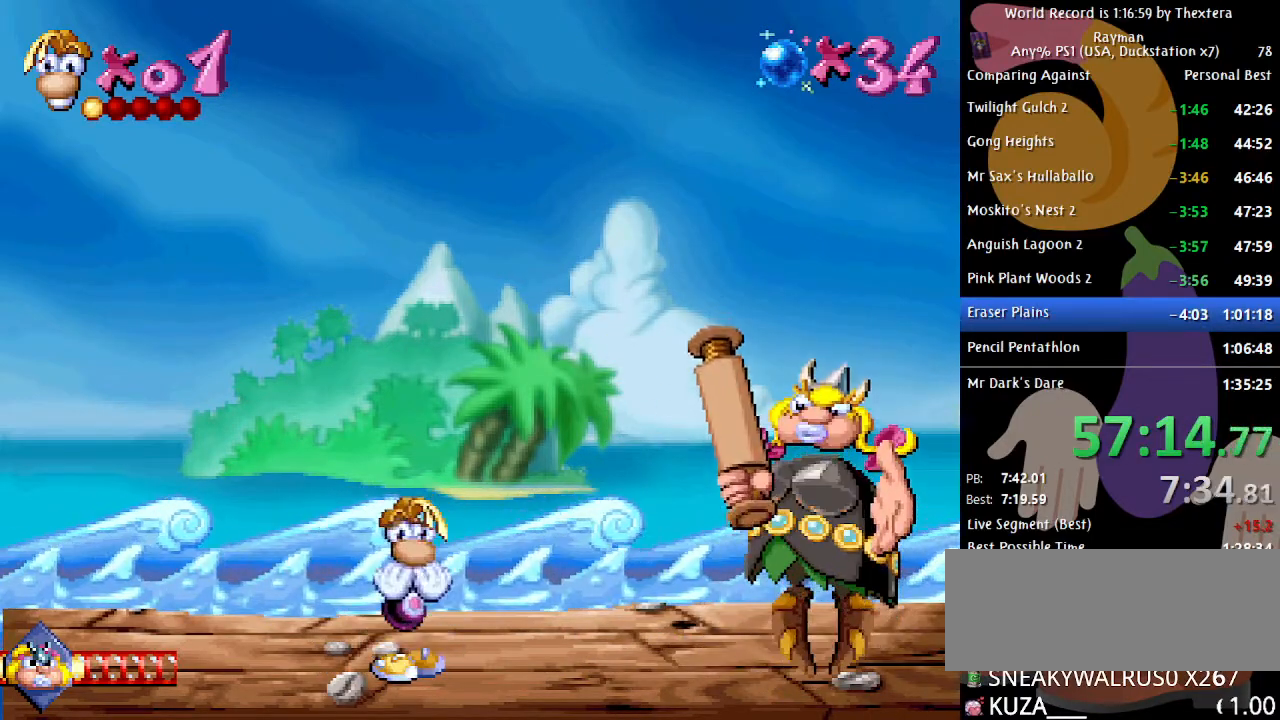
{"buttons": [], "events": [[283, "DPAD_RIGHT", "down"], [350, "DPAD_RIGHT", "up"]]}
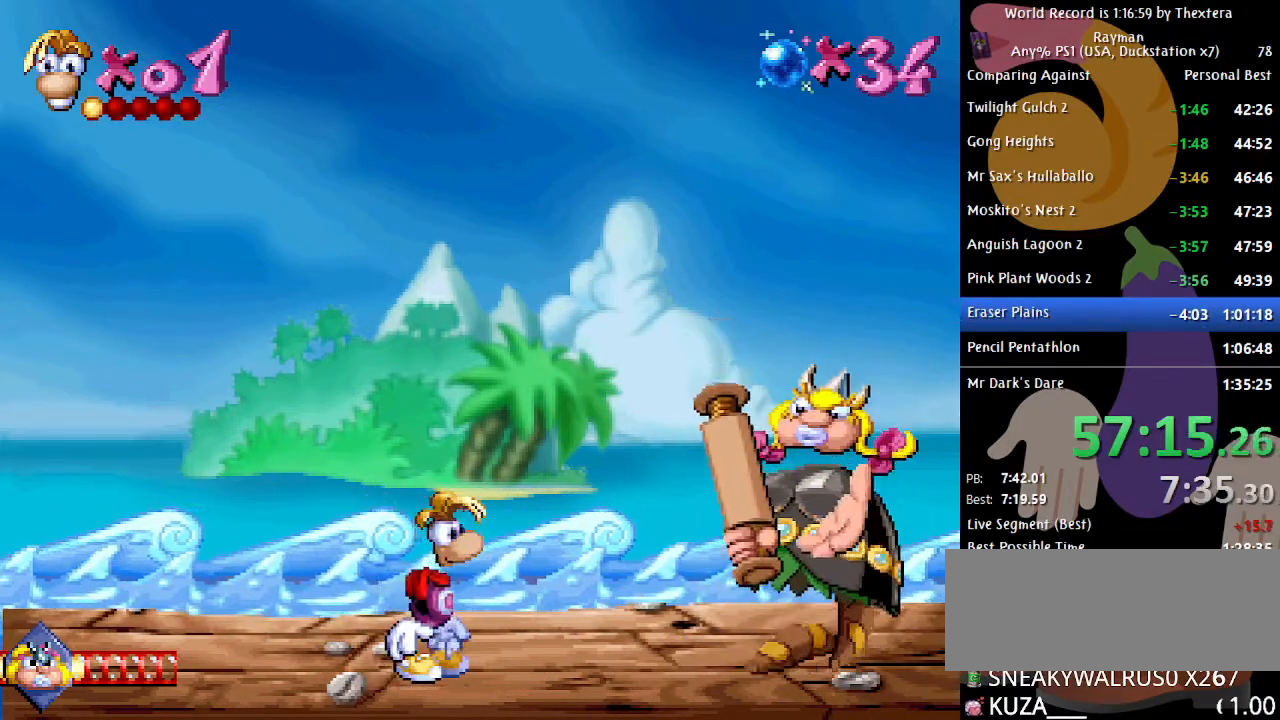
{"buttons": [], "events": []}
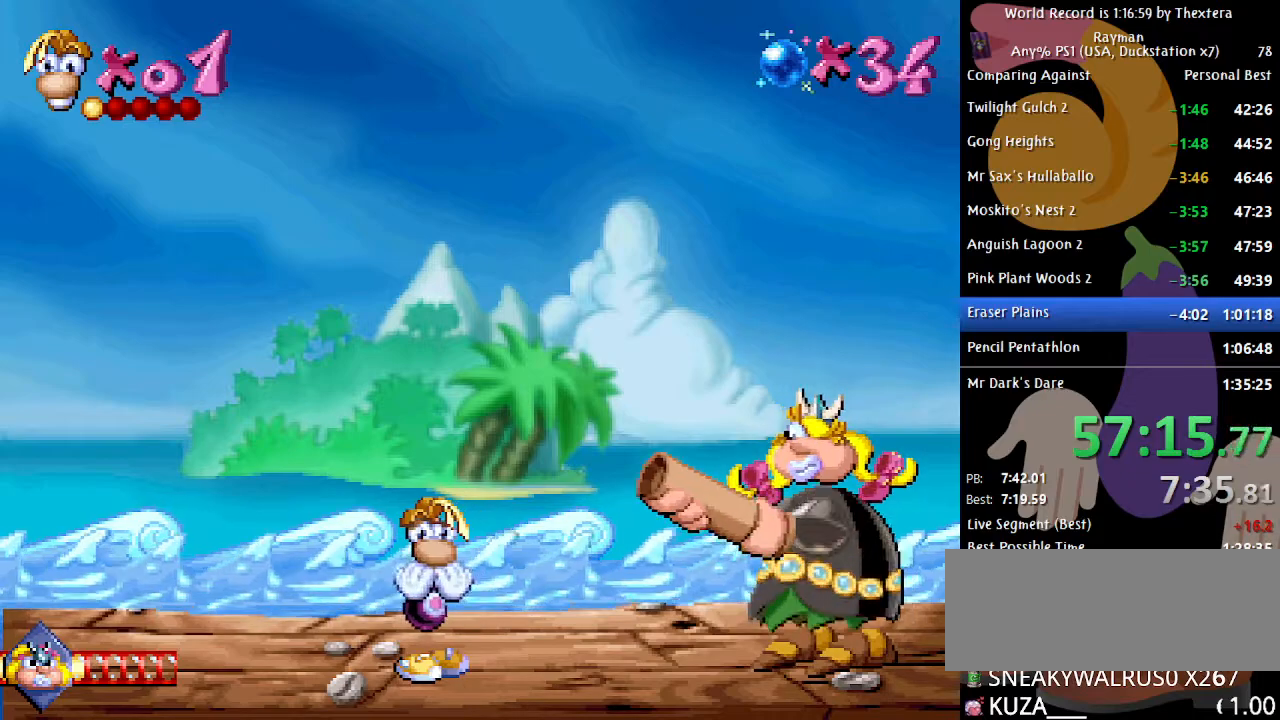
{"buttons": [], "events": []}
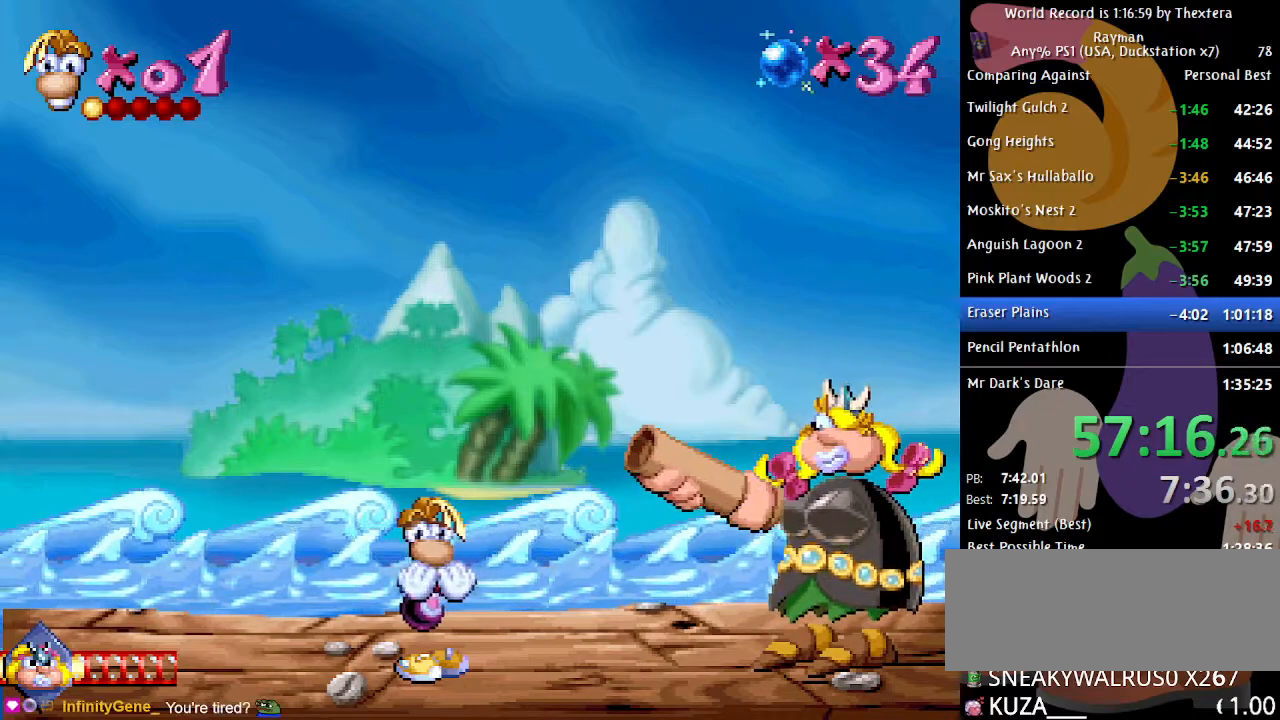
{"buttons": [], "events": [[400, "DPAD_RIGHT", "down"], [467, "DPAD_RIGHT", "up"]]}
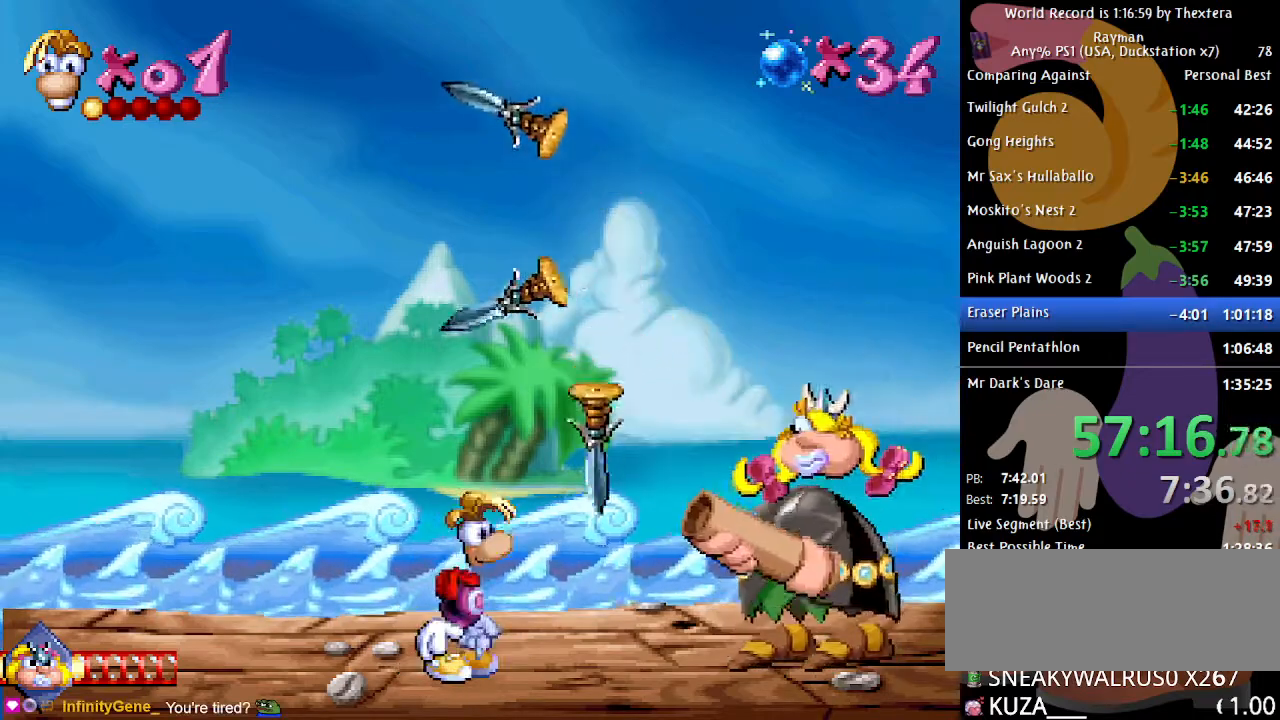
{"buttons": [], "events": [[267, "DPAD_RIGHT", "down"], [333, "DPAD_RIGHT", "up"]]}
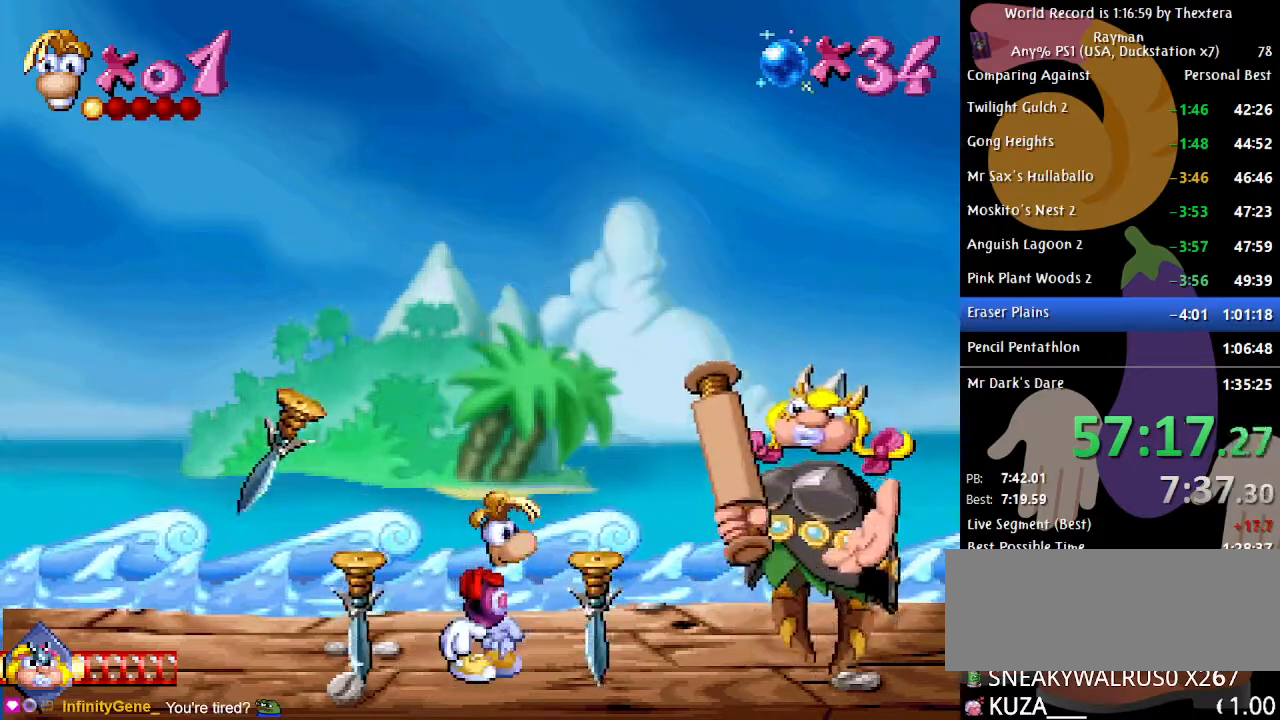
{"buttons": [], "events": []}
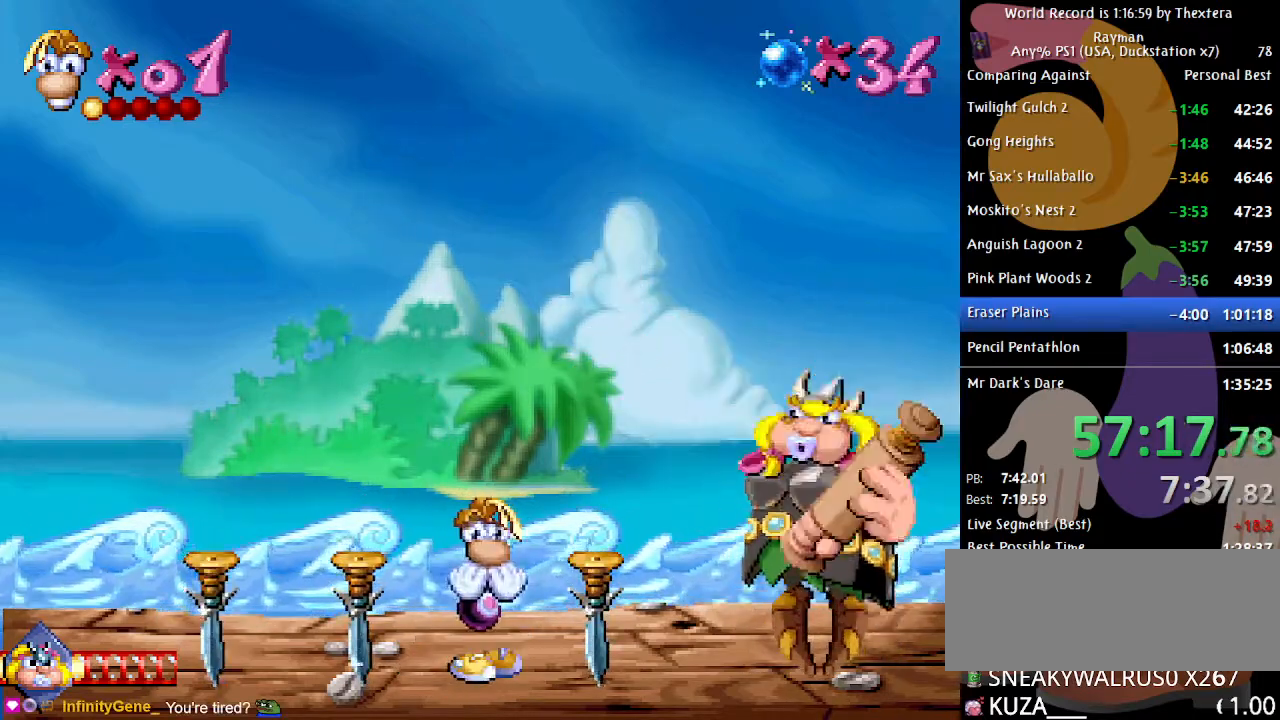
{"buttons": ["DPAD_RIGHT"], "events": [[250, "A", "down"], [367, "A", "up"], [433, "DPAD_RIGHT", "down"]]}
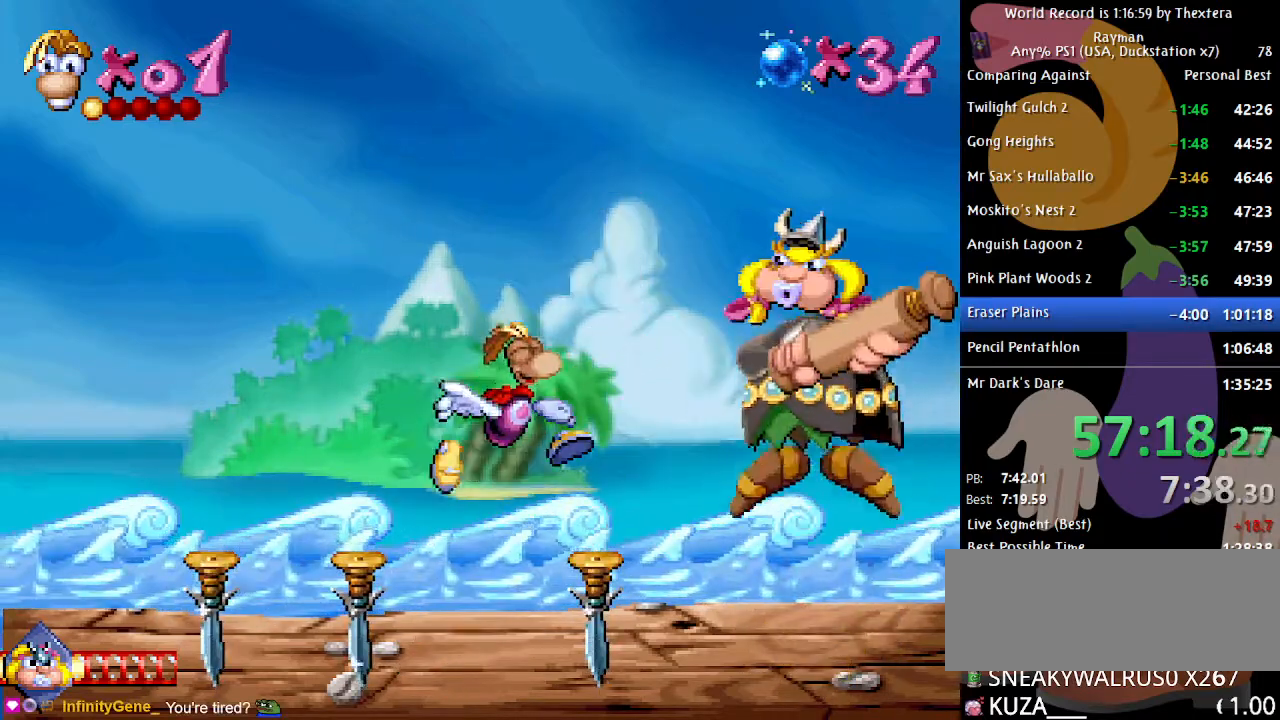
{"buttons": [], "events": [[133, "DPAD_RIGHT", "up"]]}
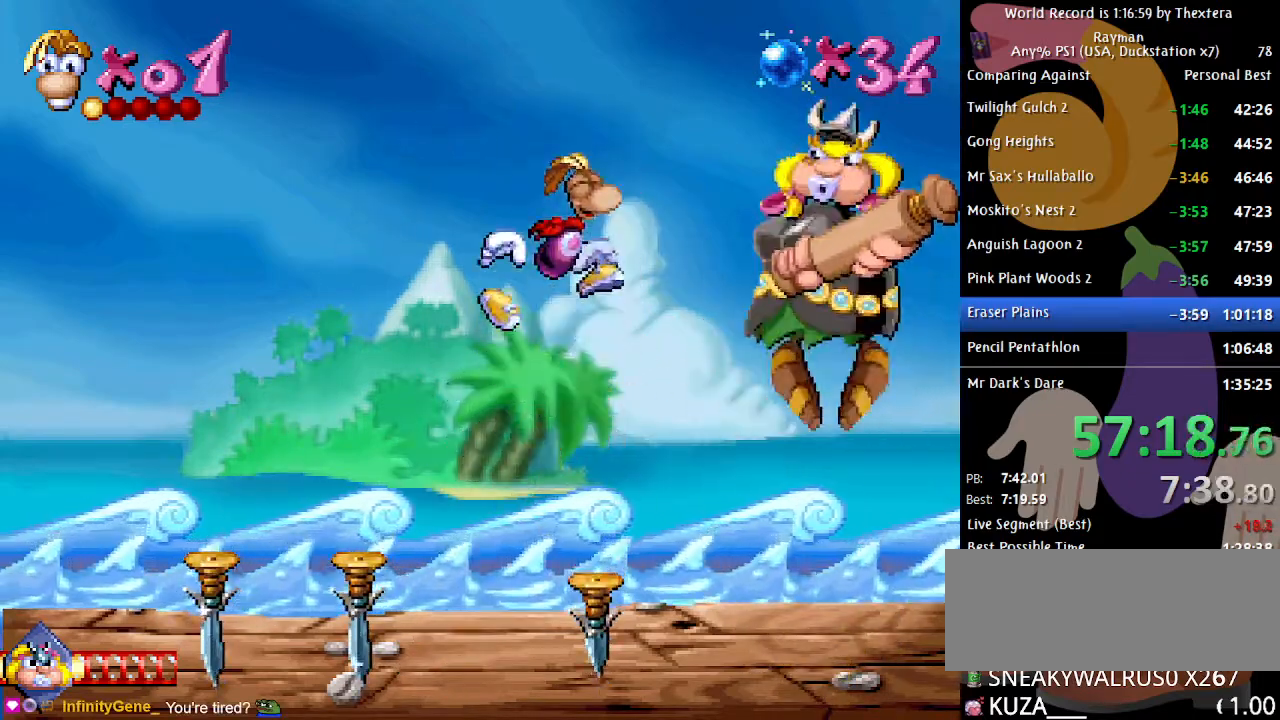
{"buttons": ["DPAD_LEFT"], "events": [[133, "X", "down"], [183, "X", "up"], [283, "DPAD_LEFT", "down"]]}
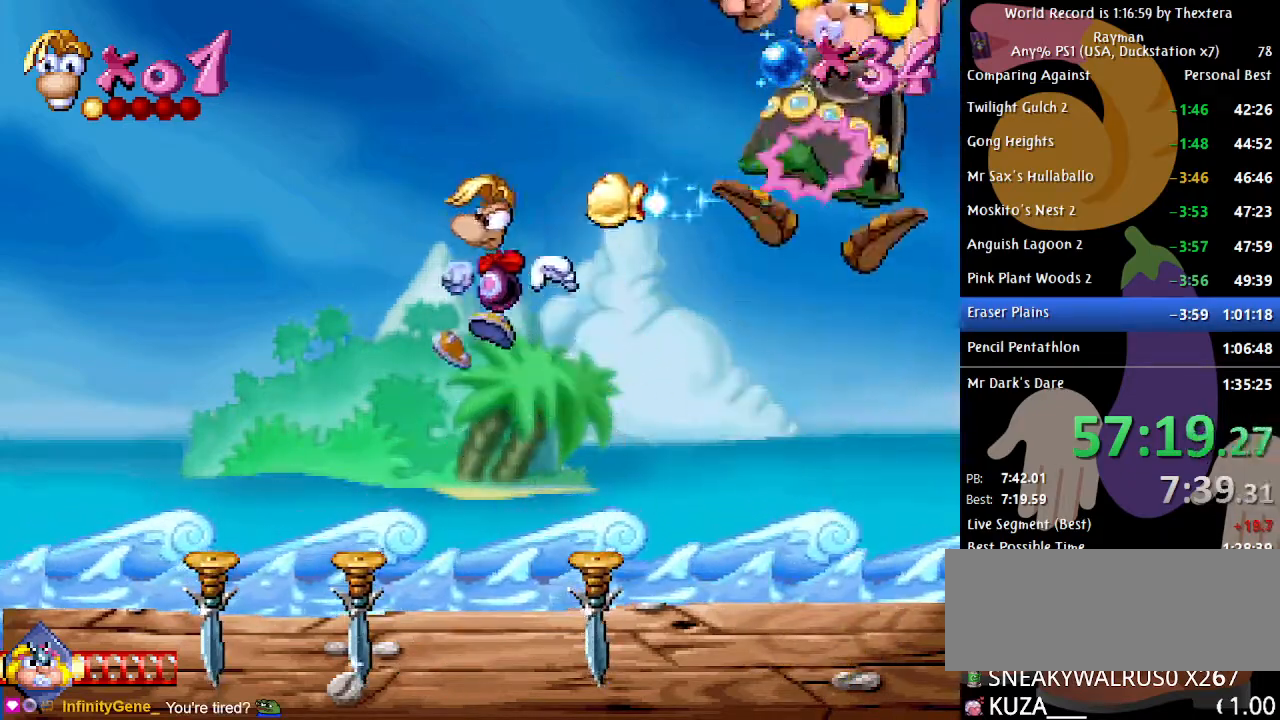
{"buttons": [], "events": [[50, "DPAD_LEFT", "up"]]}
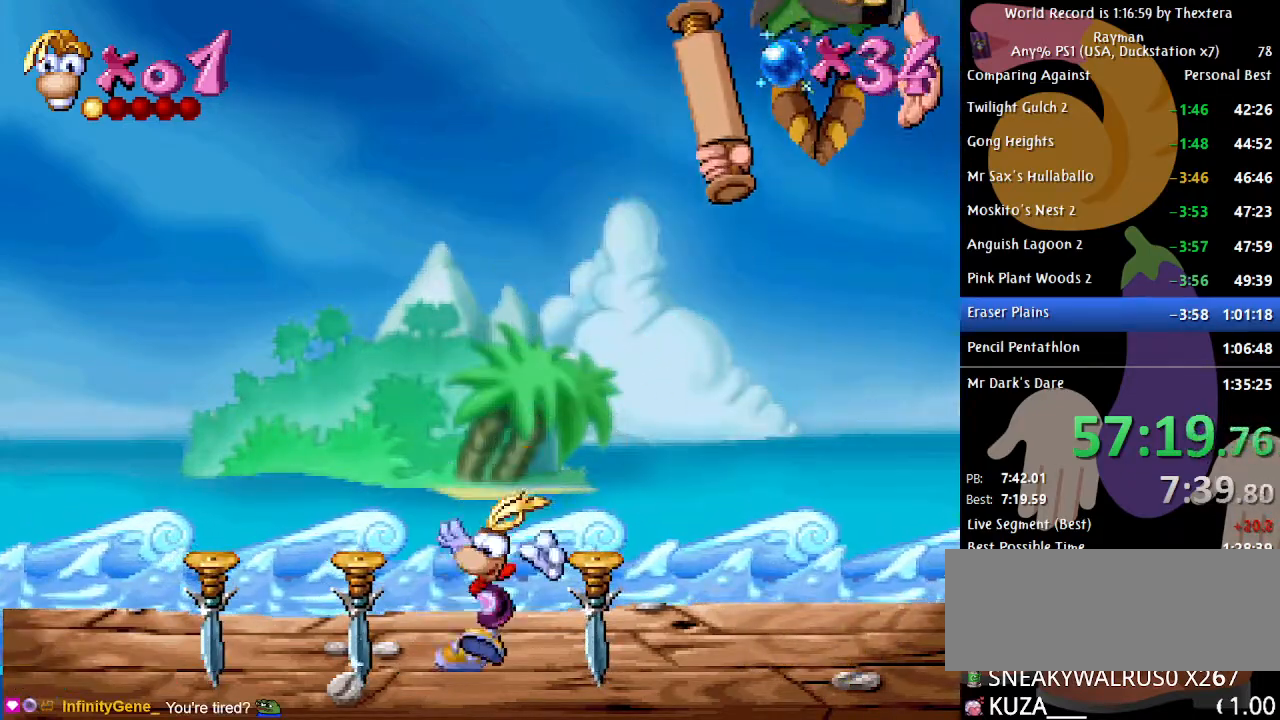
{"buttons": ["DPAD_DOWN", "START"], "events": [[17, "DPAD_DOWN", "down"], [483, "START", "down"]]}
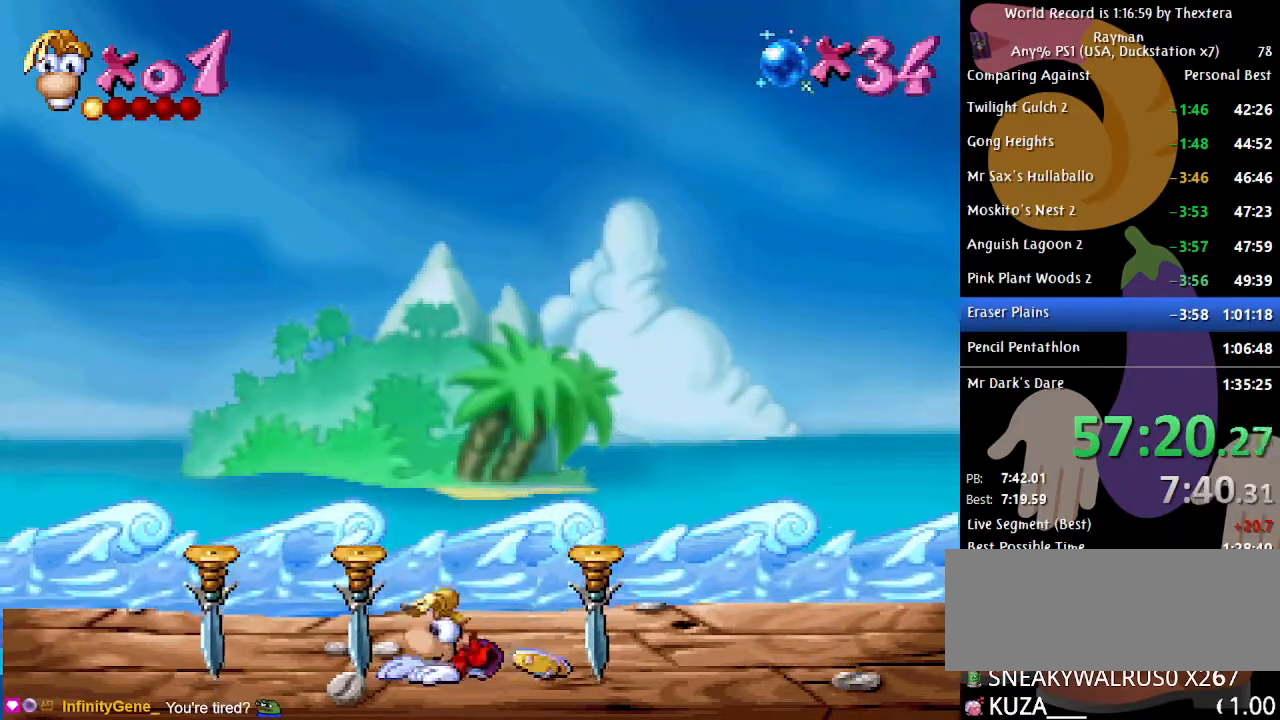
{"buttons": ["DPAD_DOWN"], "events": [[17, "START", "up"]]}
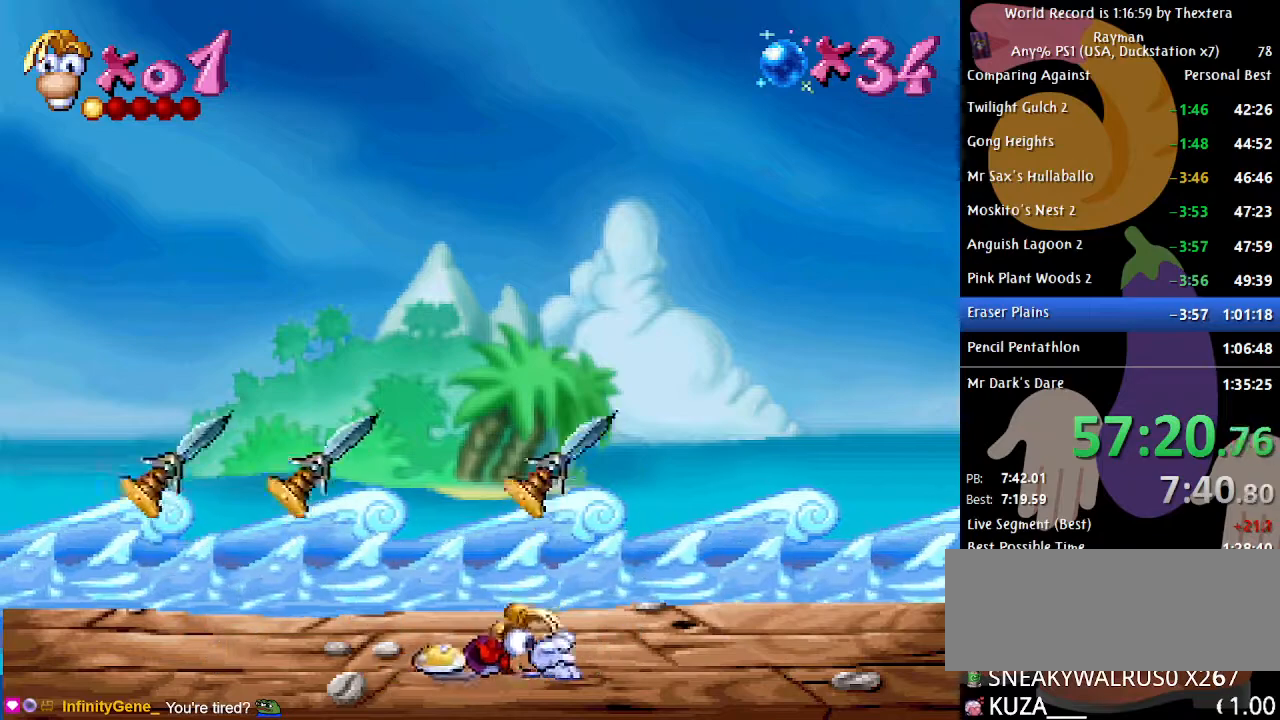
{"buttons": ["DPAD_DOWN"], "events": []}
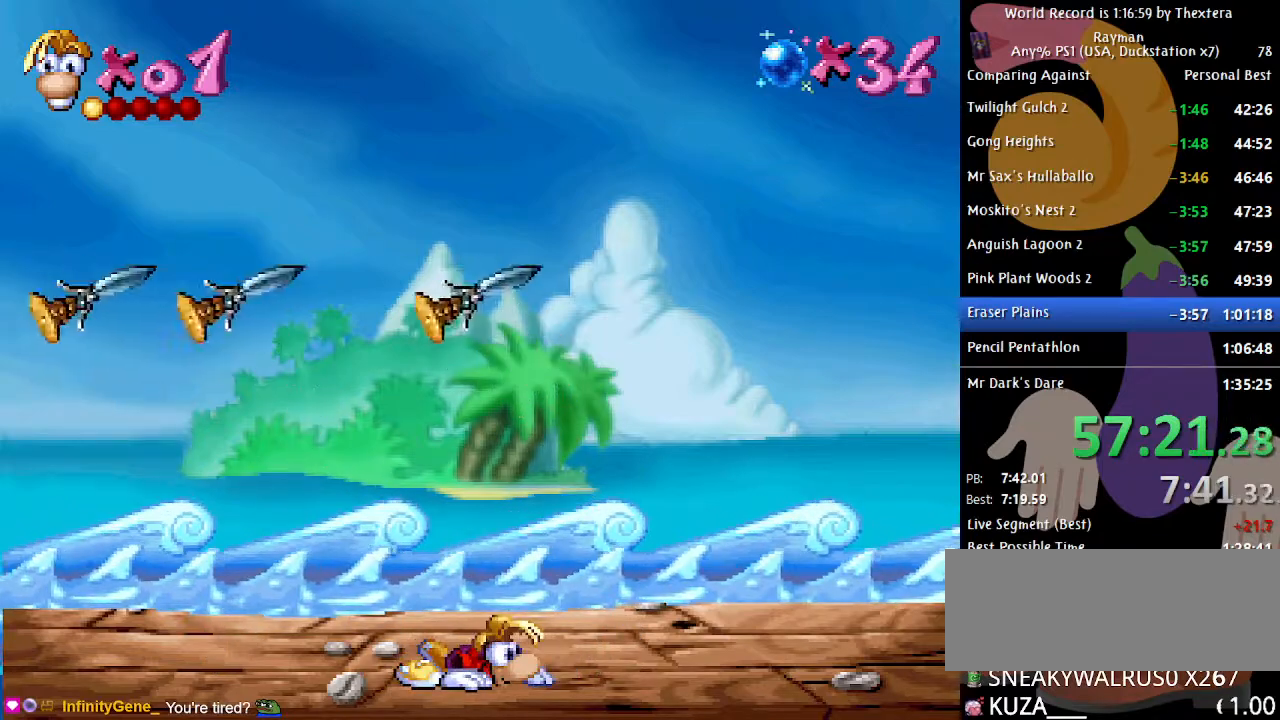
{"buttons": ["DPAD_DOWN"], "events": []}
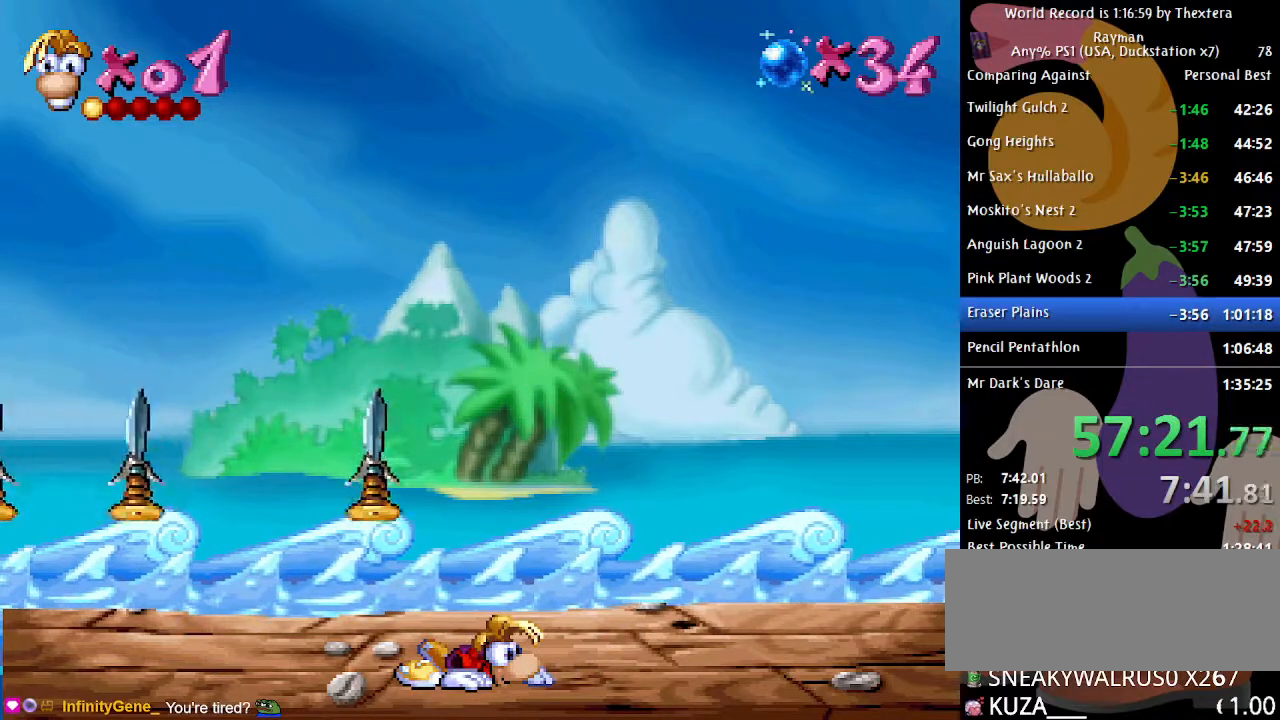
{"buttons": ["DPAD_DOWN"], "events": []}
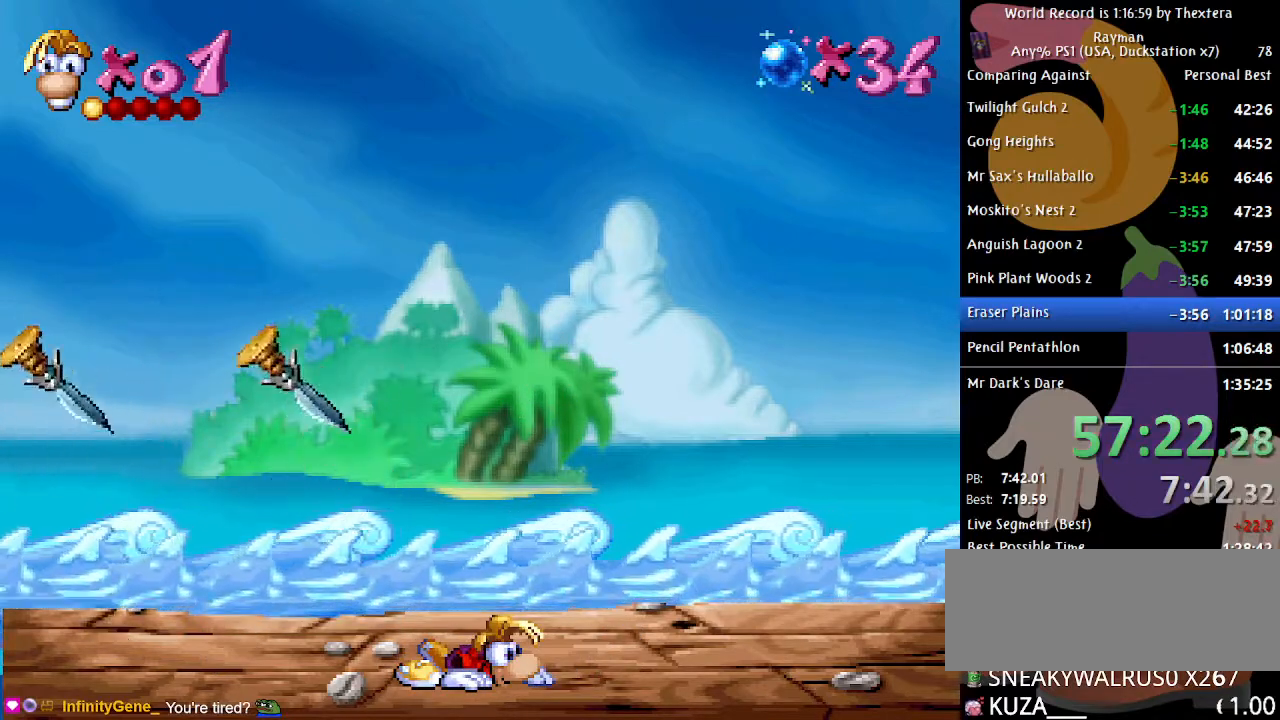
{"buttons": [], "events": [[183, "DPAD_DOWN", "up"]]}